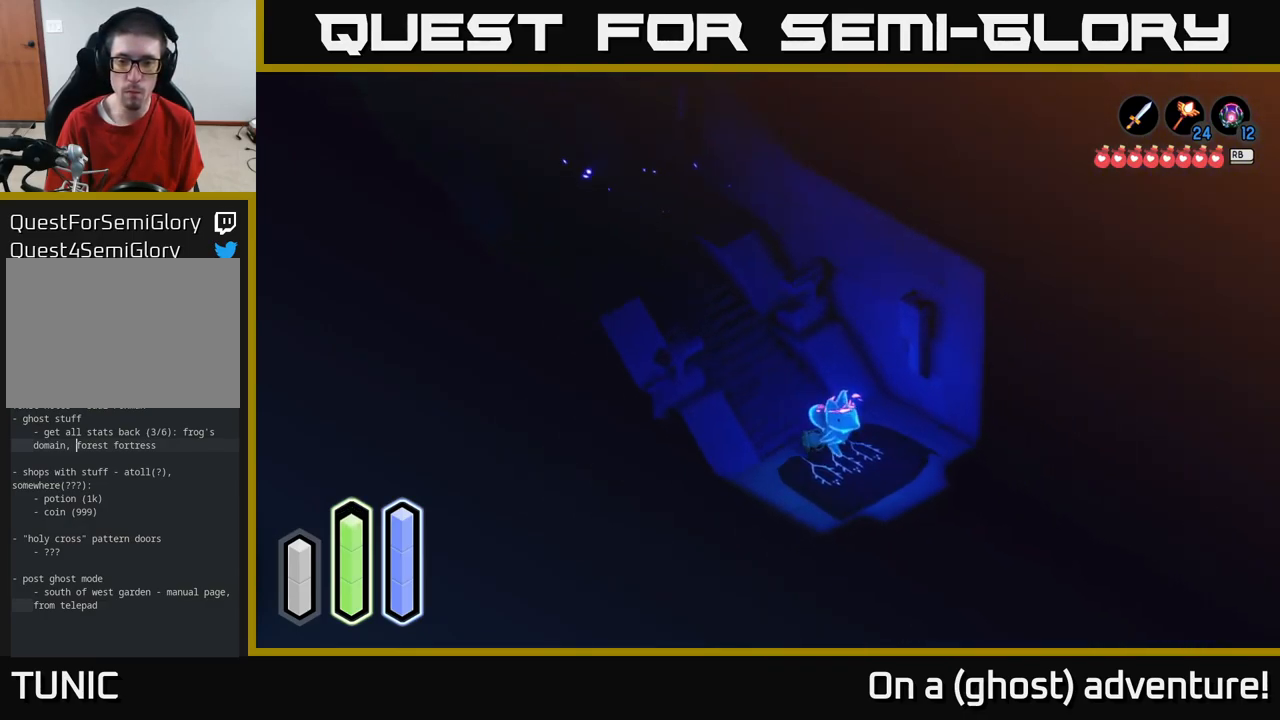
Gameplay with a controller (Xbox layout); each line is a JSON object with the inputs held at the frame after it. "events" lists button and stick changes between this image and that frame as [ms after this image, input, new state], when the widget could be followed in between.
{"buttons": ["A"], "left_stick": "down-right", "right_stick": "center", "events": []}
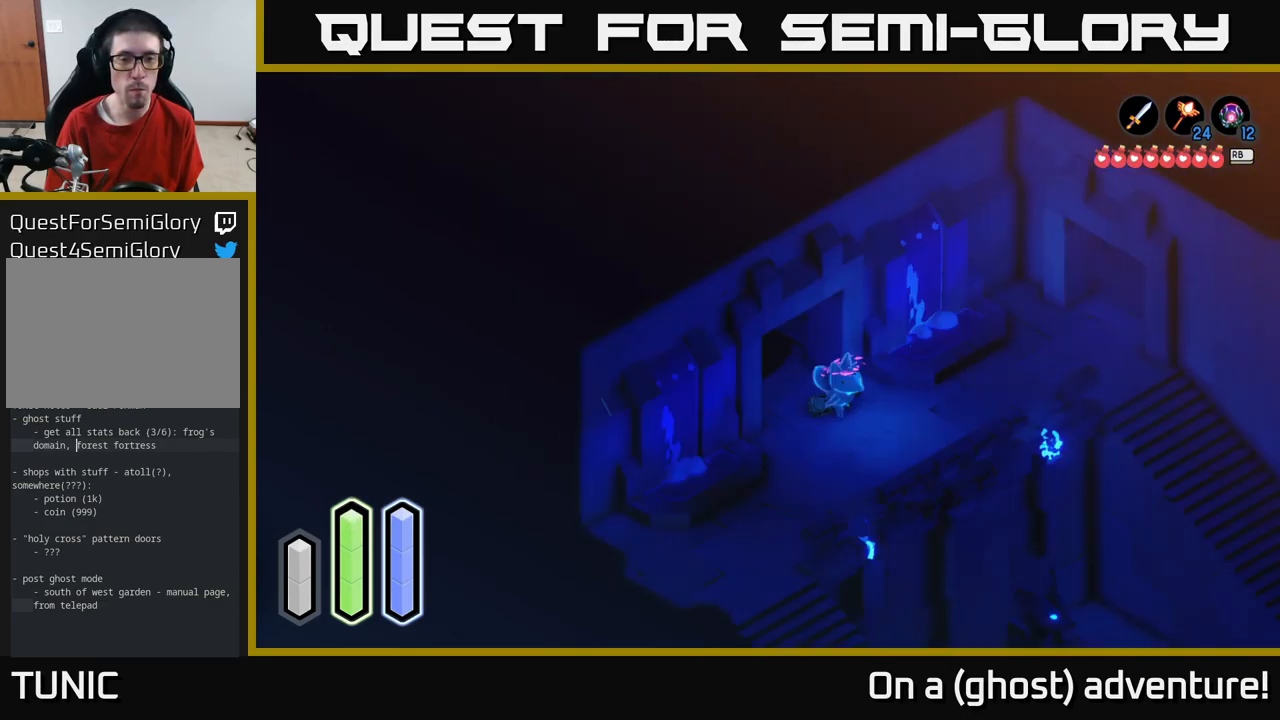
{"buttons": ["A"], "left_stick": "down-left", "right_stick": "center", "events": [[383, "left_stick", "down-left"]]}
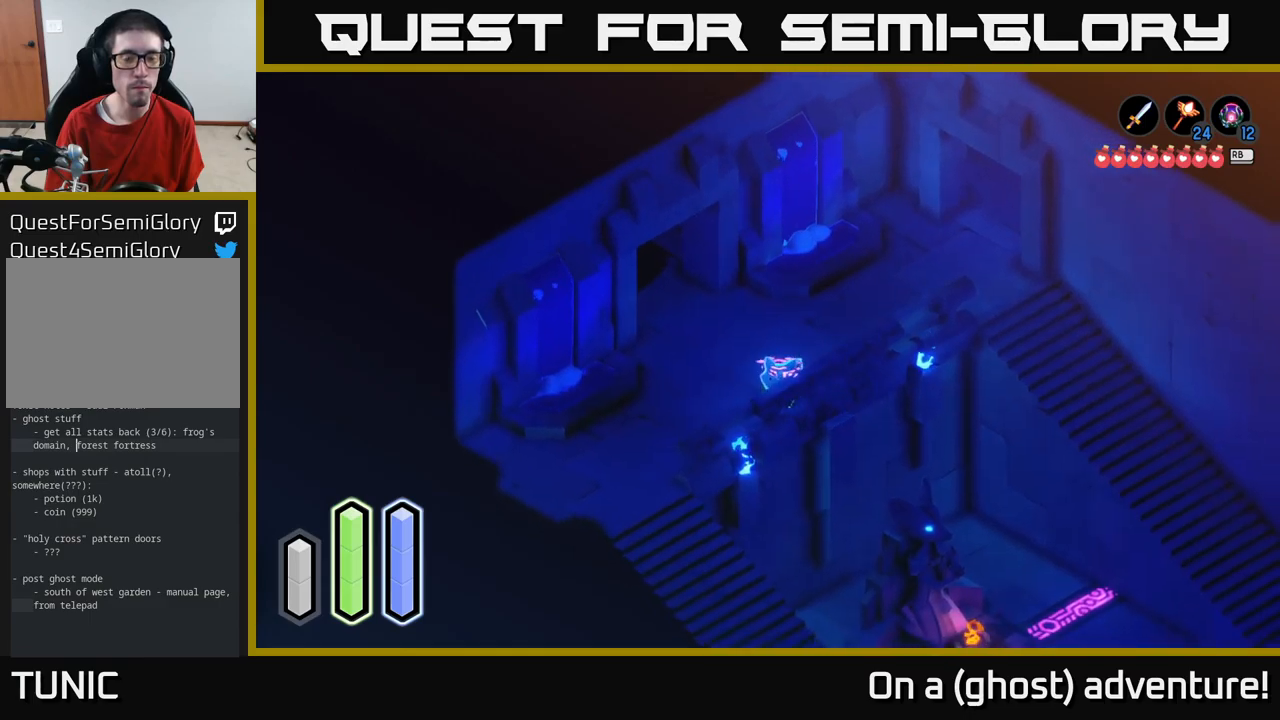
{"buttons": ["A"], "left_stick": "down", "right_stick": "center", "events": [[383, "left_stick", "down"]]}
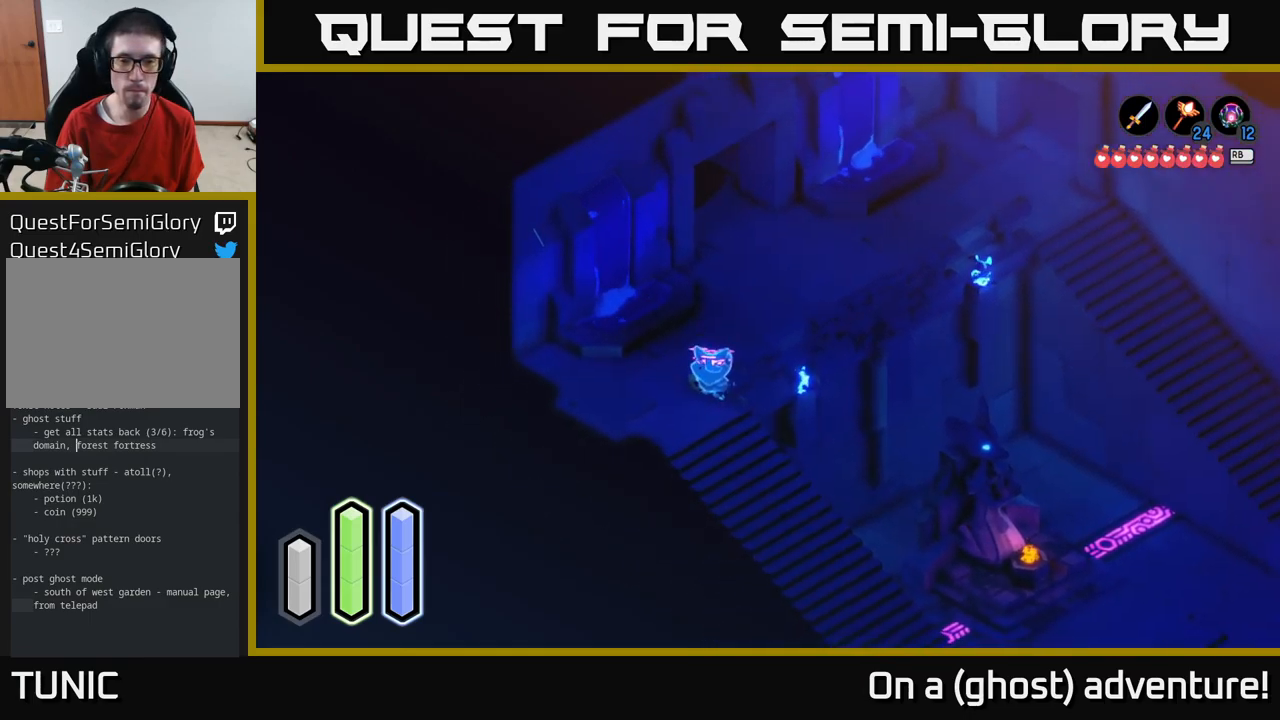
{"buttons": ["A"], "left_stick": "down-right", "right_stick": "center", "events": [[117, "left_stick", "down-right"], [383, "A", "up"], [433, "A", "down"]]}
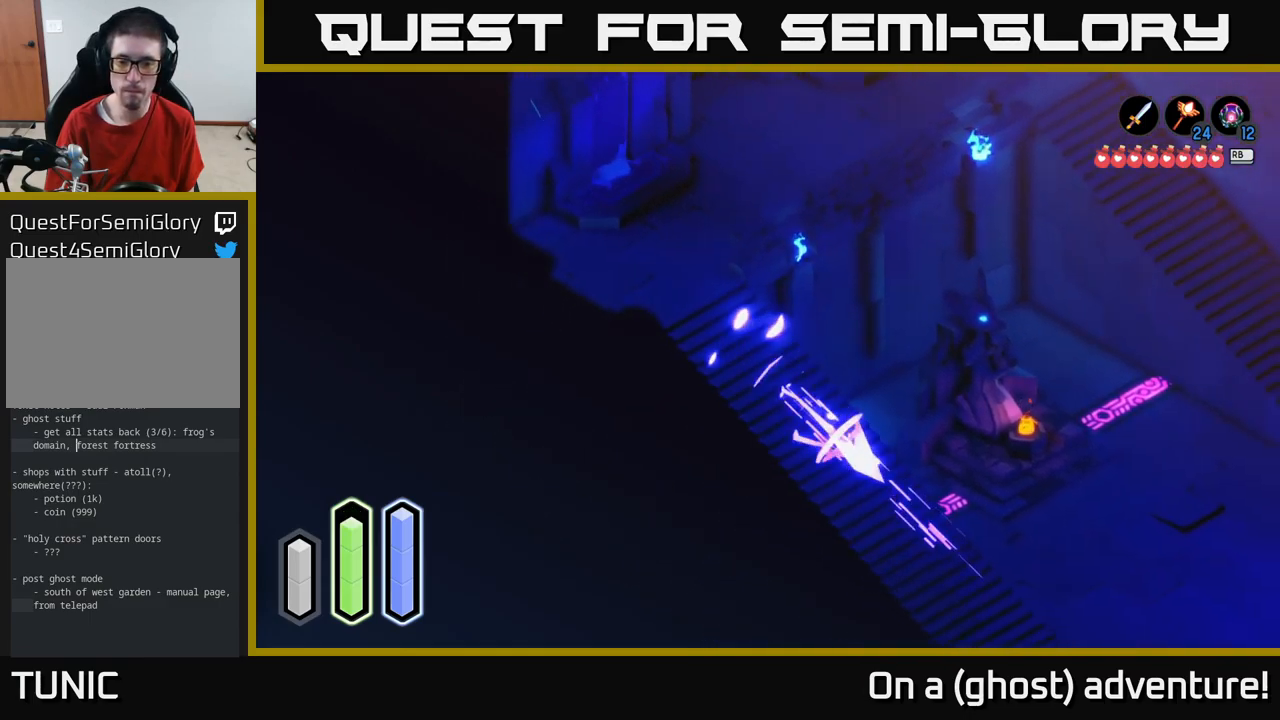
{"buttons": ["A"], "left_stick": "down", "right_stick": "center", "events": [[150, "A", "up"], [250, "A", "down"], [500, "left_stick", "down"]]}
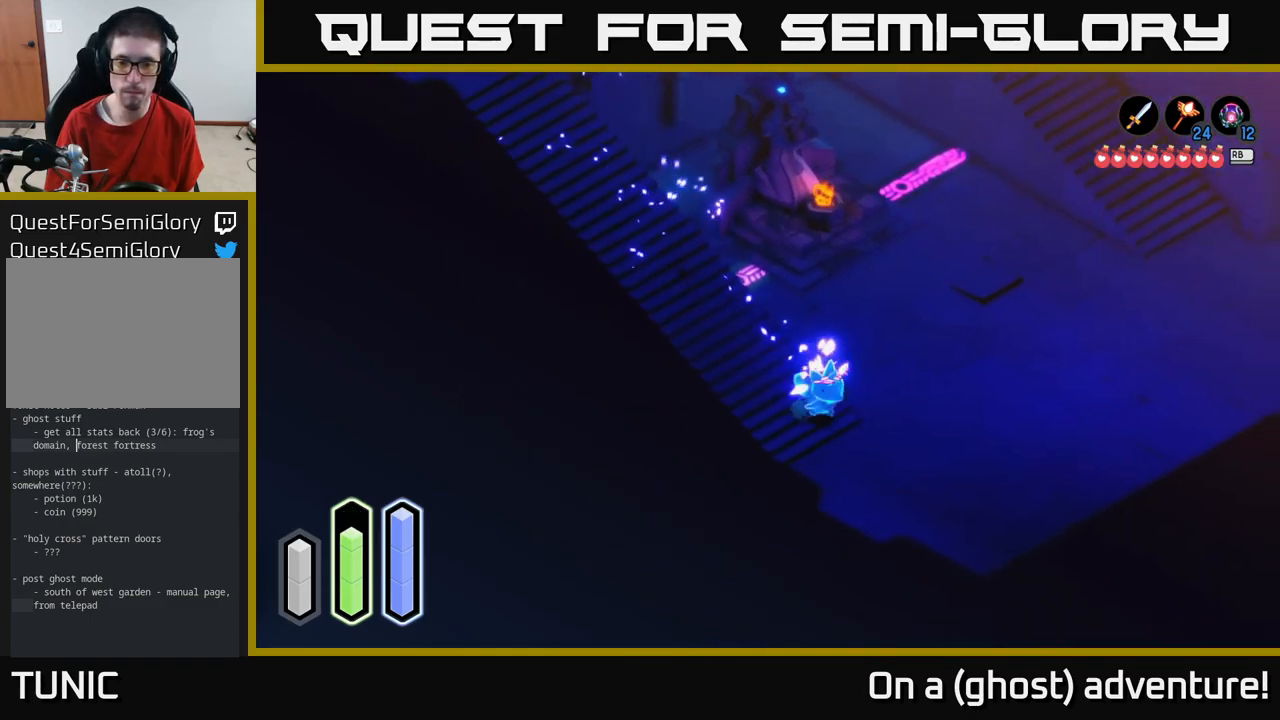
{"buttons": ["A"], "left_stick": "down", "right_stick": "center", "events": []}
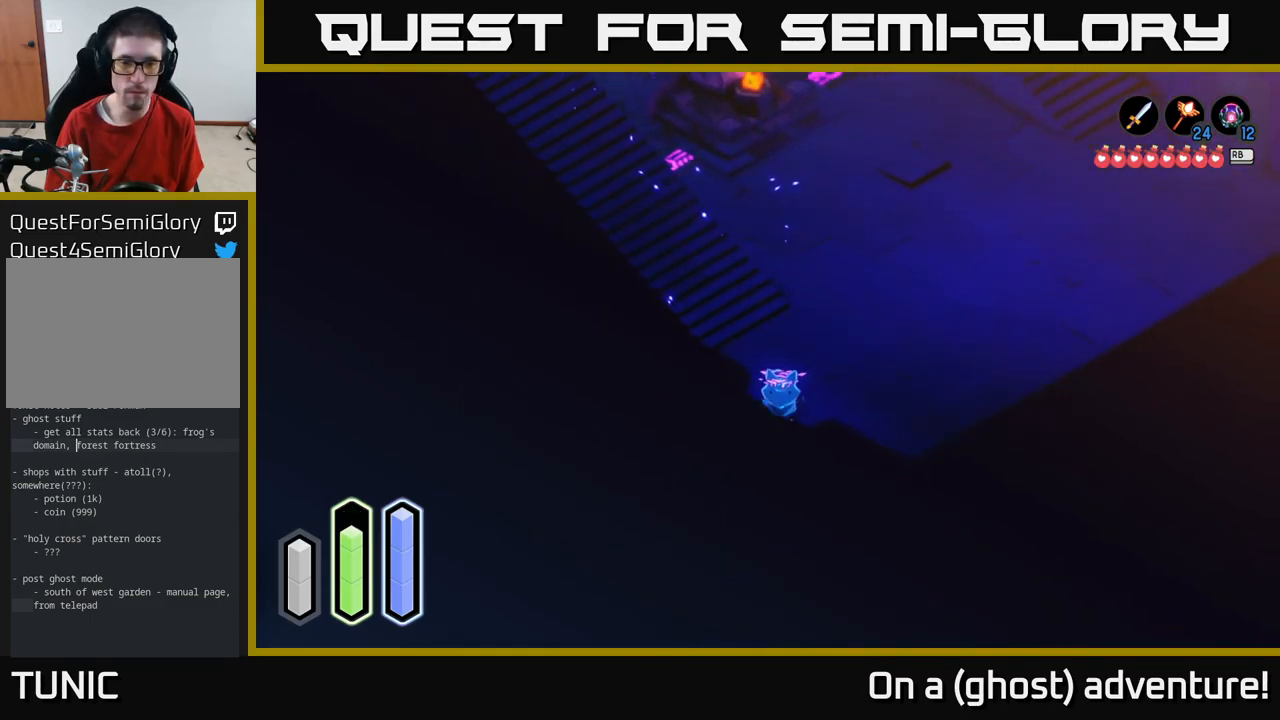
{"buttons": ["A"], "left_stick": "down-left", "right_stick": "center", "events": [[33, "left_stick", "down-left"]]}
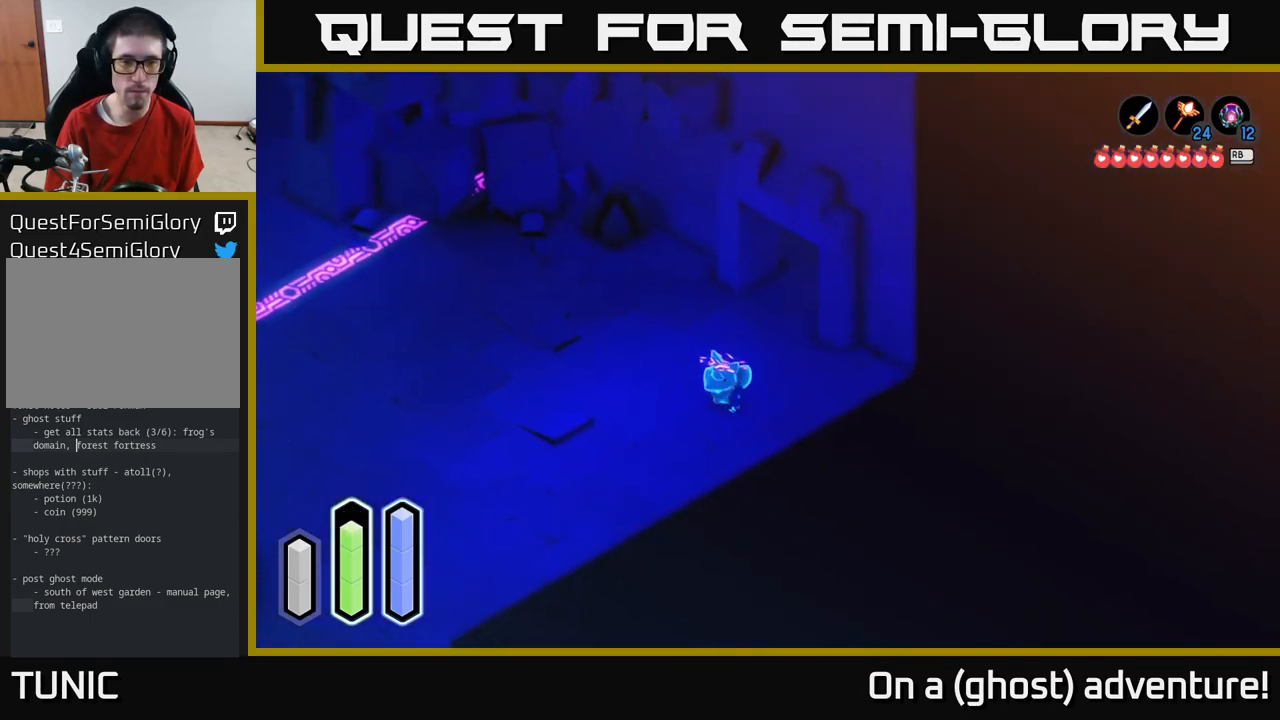
{"buttons": ["A"], "left_stick": "left", "right_stick": "center", "events": [[17, "left_stick", "left"], [133, "left_stick", "up-left"], [383, "left_stick", "left"]]}
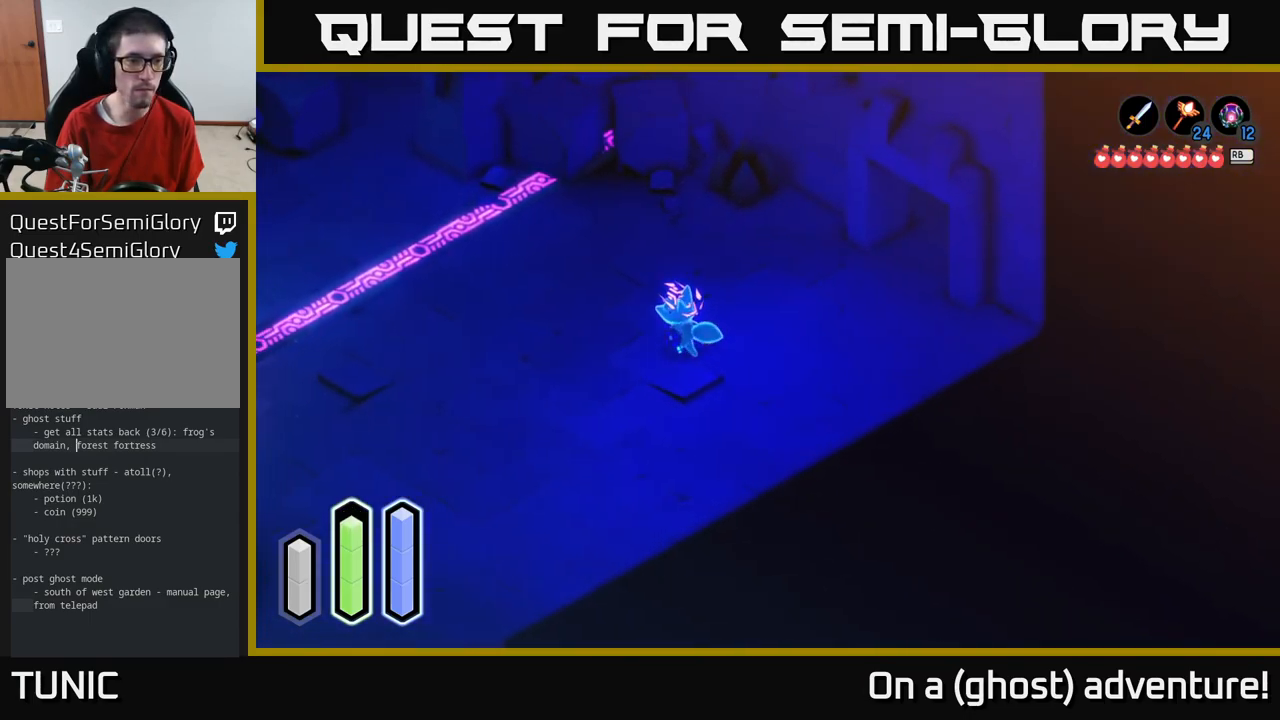
{"buttons": ["A"], "left_stick": "down-left", "right_stick": "center", "events": [[400, "left_stick", "down-left"]]}
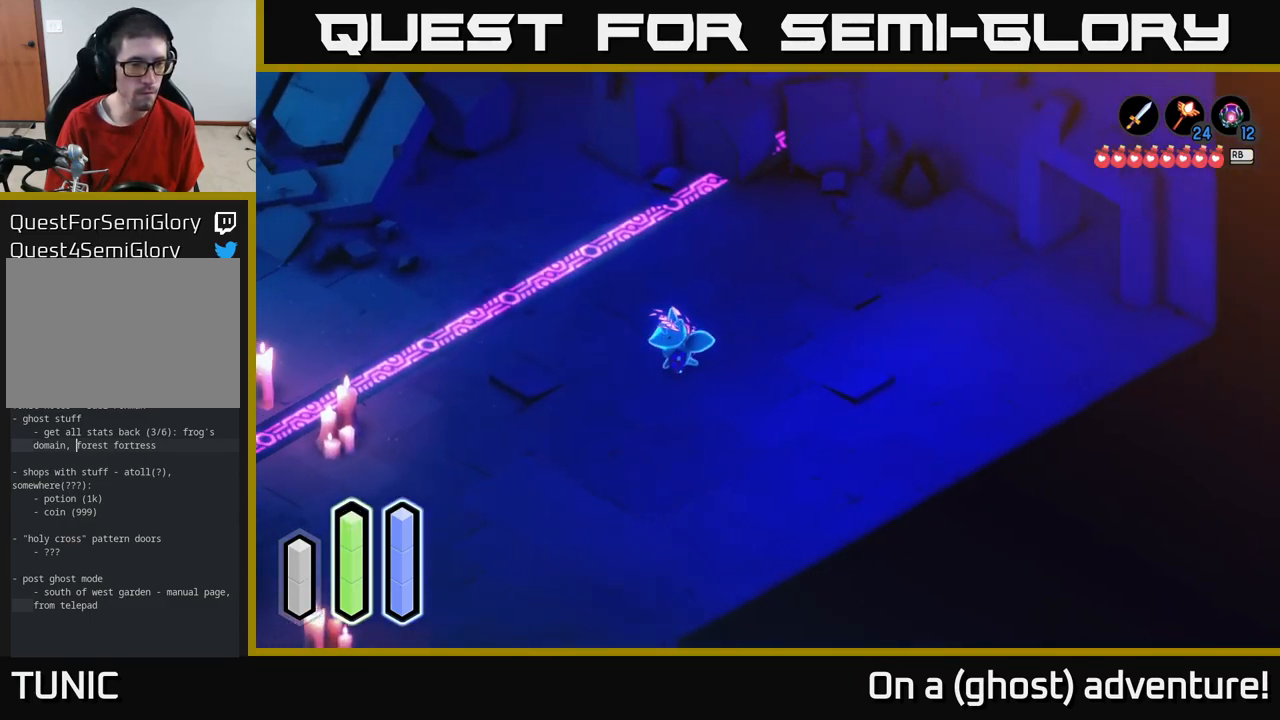
{"buttons": ["A"], "left_stick": "down-left", "right_stick": "center", "events": []}
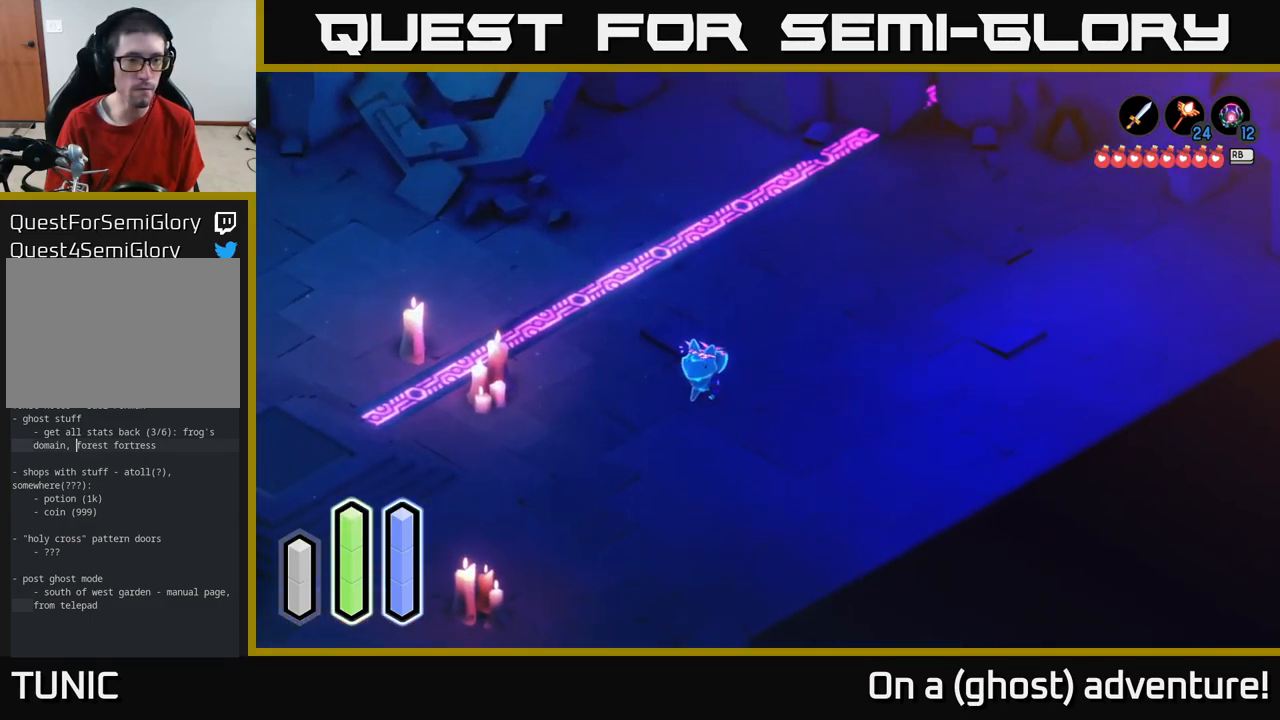
{"buttons": ["A"], "left_stick": "down-left", "right_stick": "center", "events": []}
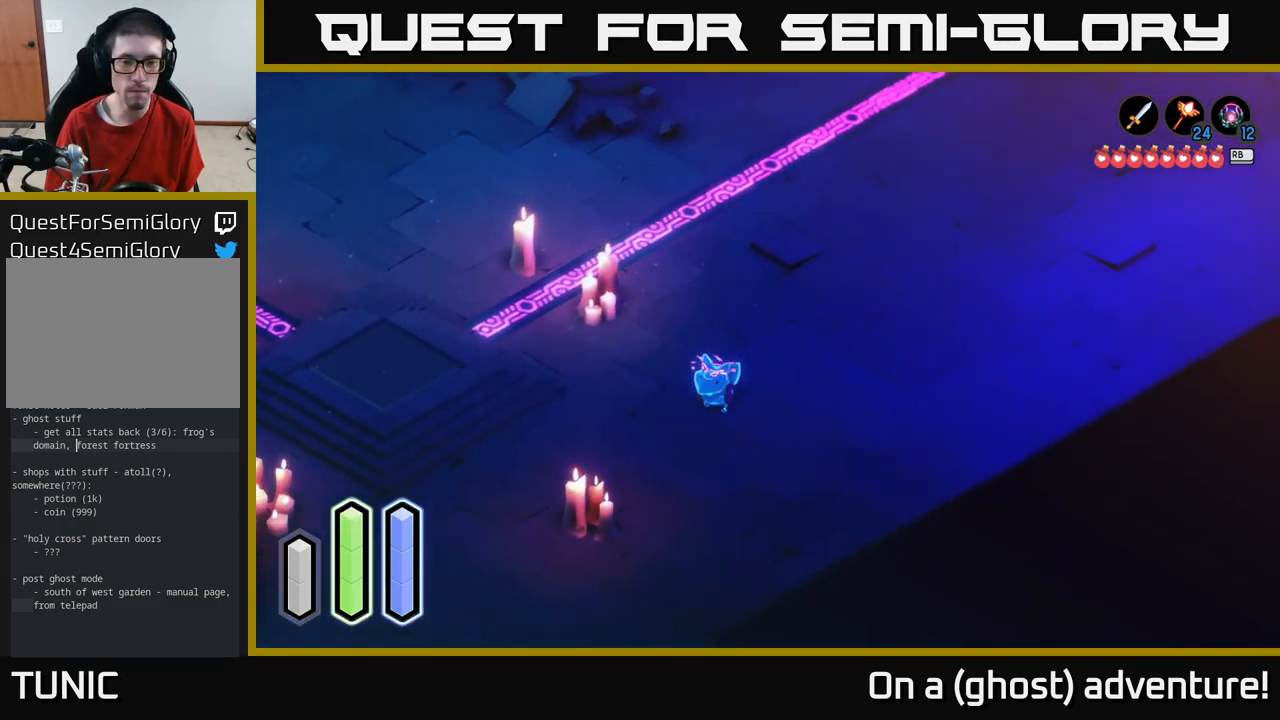
{"buttons": ["A"], "left_stick": "left", "right_stick": "center", "events": [[217, "left_stick", "left"]]}
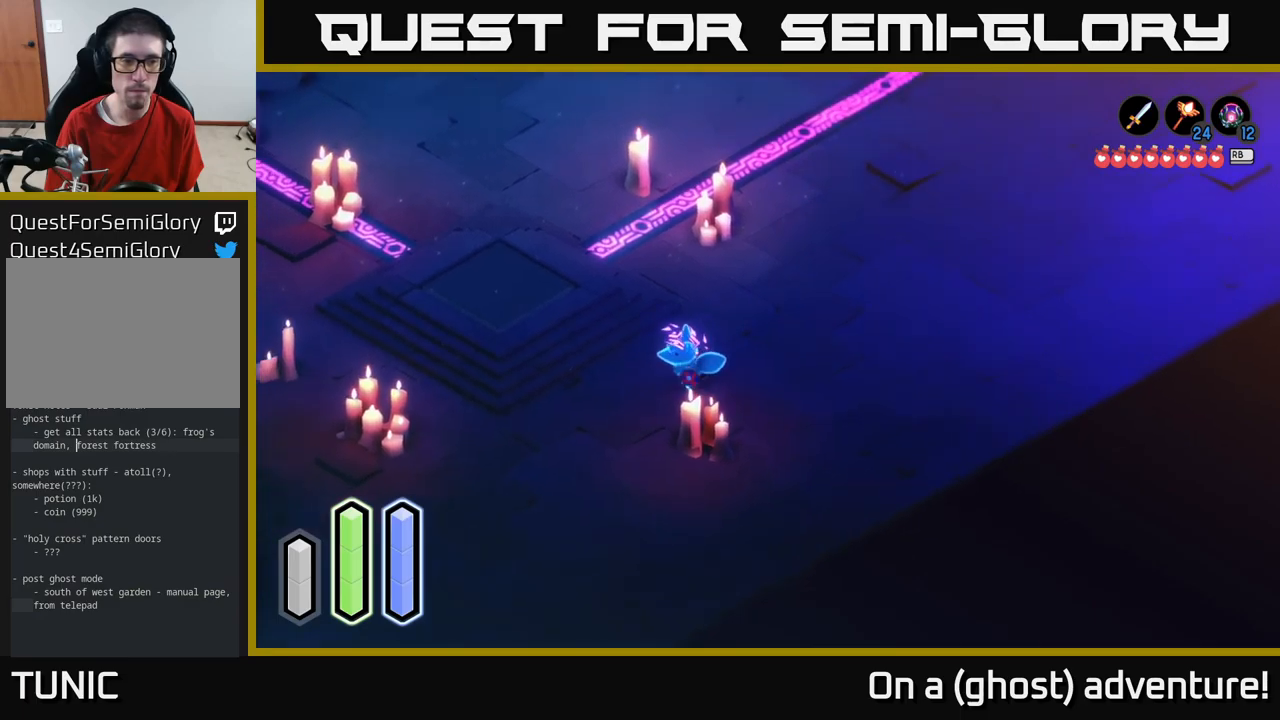
{"buttons": ["A"], "left_stick": "up-left", "right_stick": "center", "events": [[417, "left_stick", "up-left"]]}
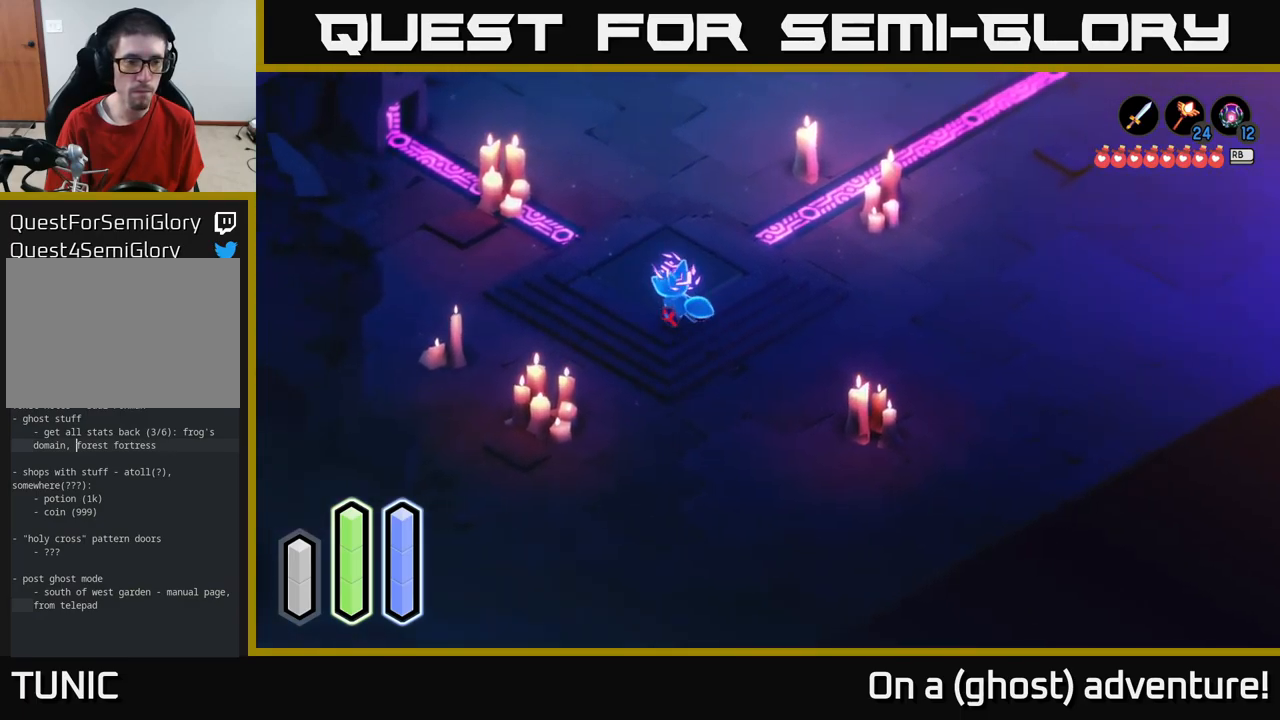
{"buttons": ["A"], "left_stick": "up", "right_stick": "center", "events": [[150, "left_stick", "up"]]}
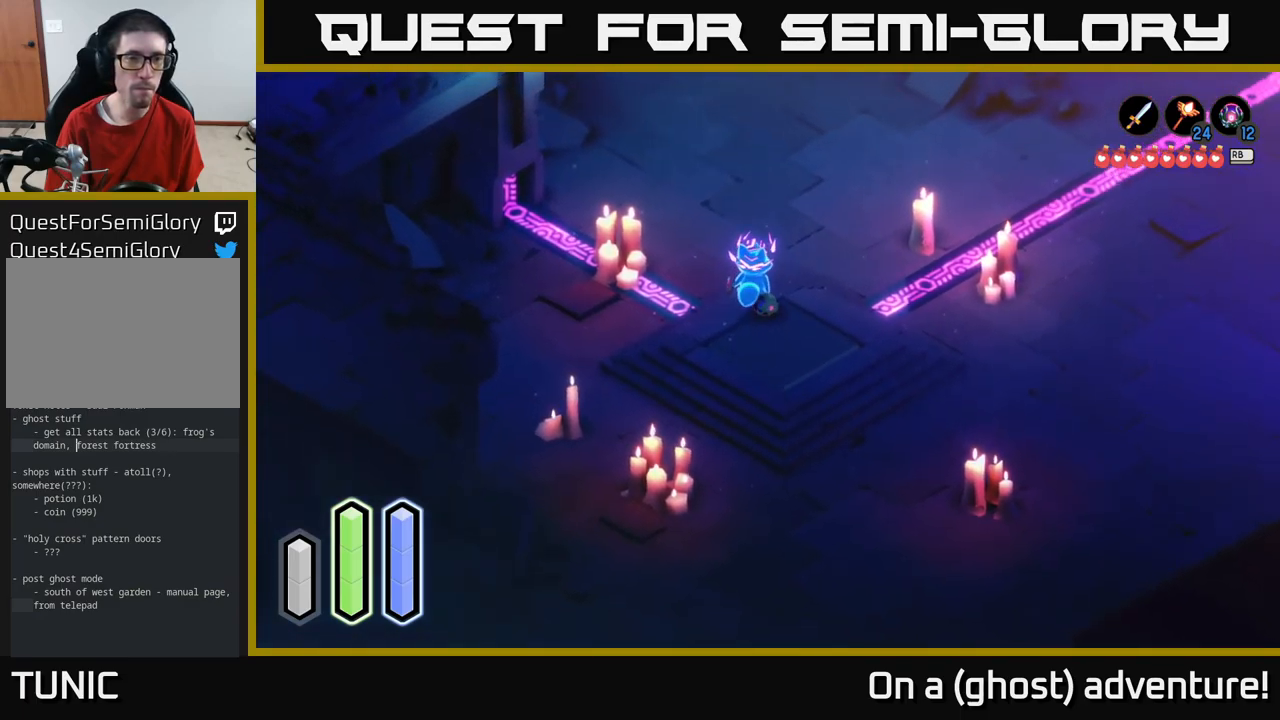
{"buttons": ["A"], "left_stick": "up", "right_stick": "center", "events": []}
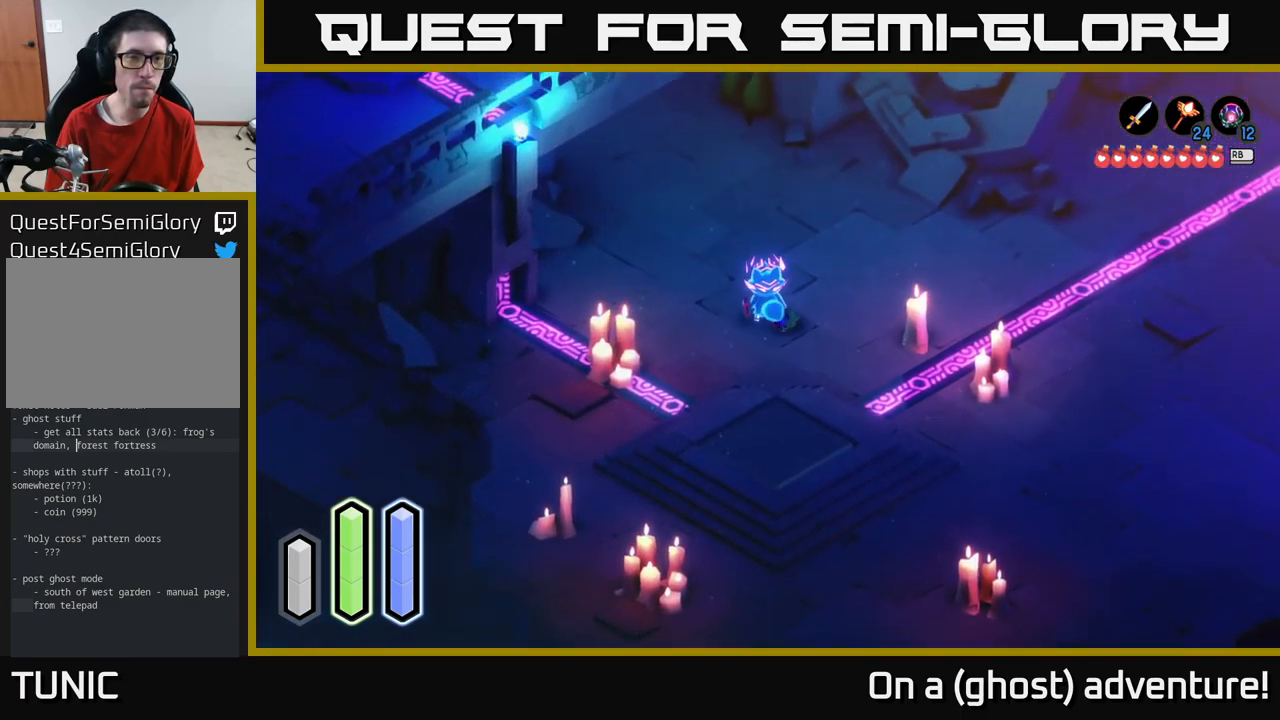
{"buttons": ["A"], "left_stick": "up", "right_stick": "center", "events": []}
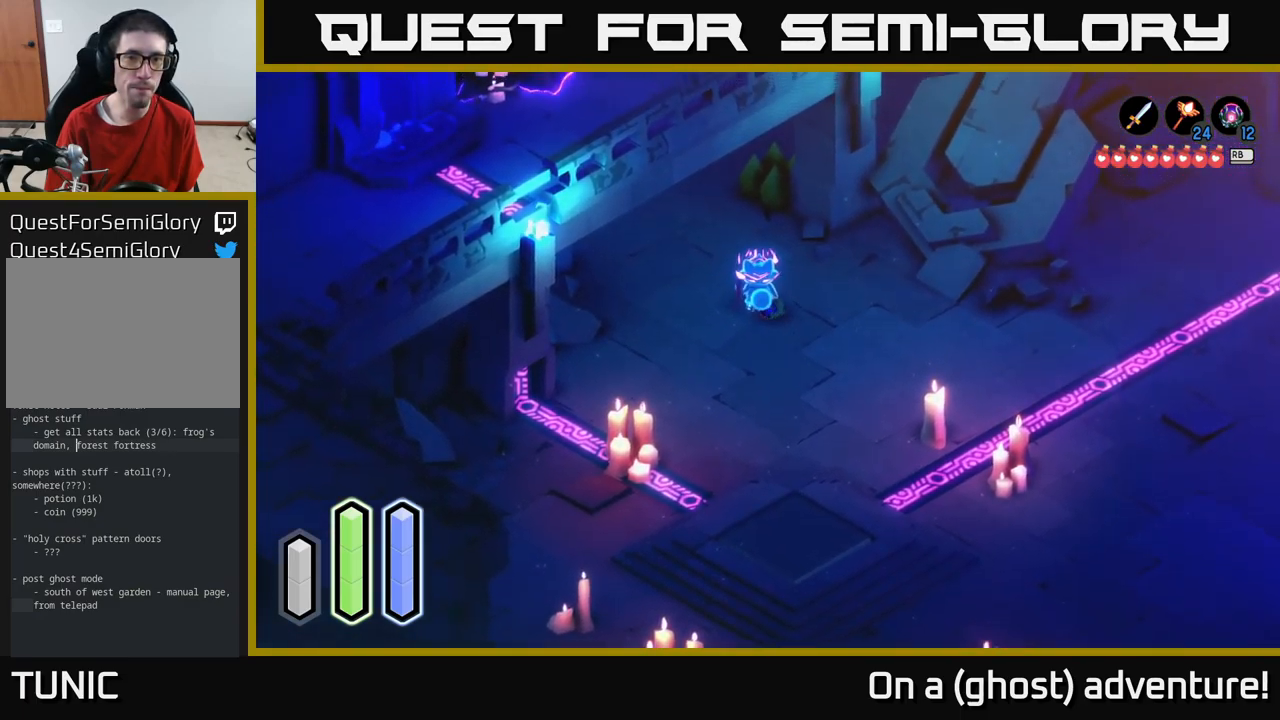
{"buttons": ["A"], "left_stick": "up", "right_stick": "center", "events": []}
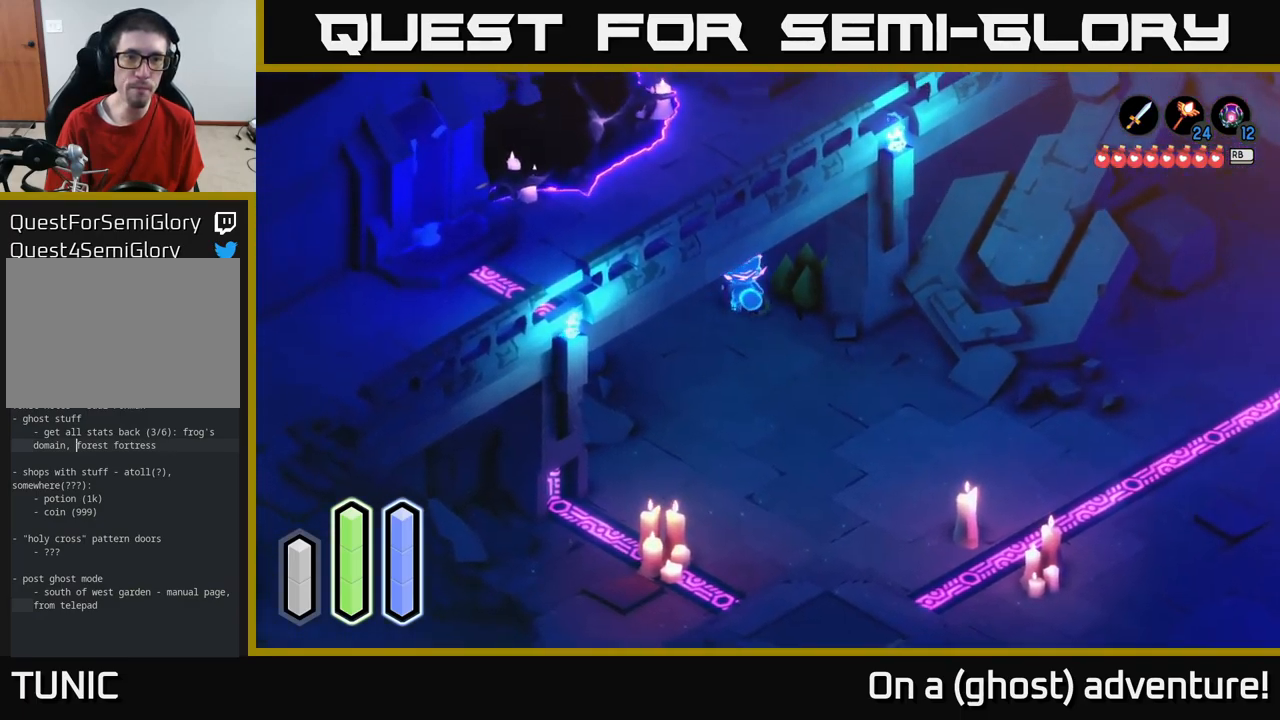
{"buttons": ["A"], "left_stick": "center", "right_stick": "center", "events": [[184, "left_stick", "center"]]}
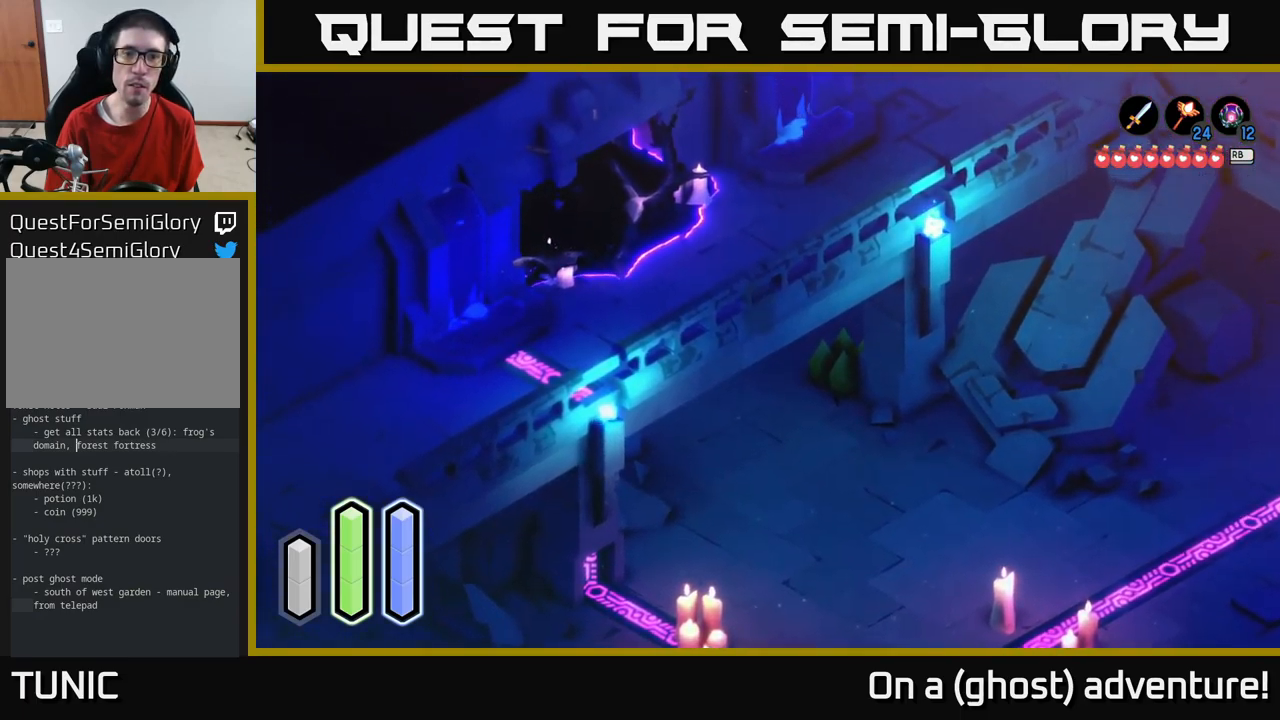
{"buttons": ["A"], "left_stick": "left", "right_stick": "center", "events": [[350, "left_stick", "left"]]}
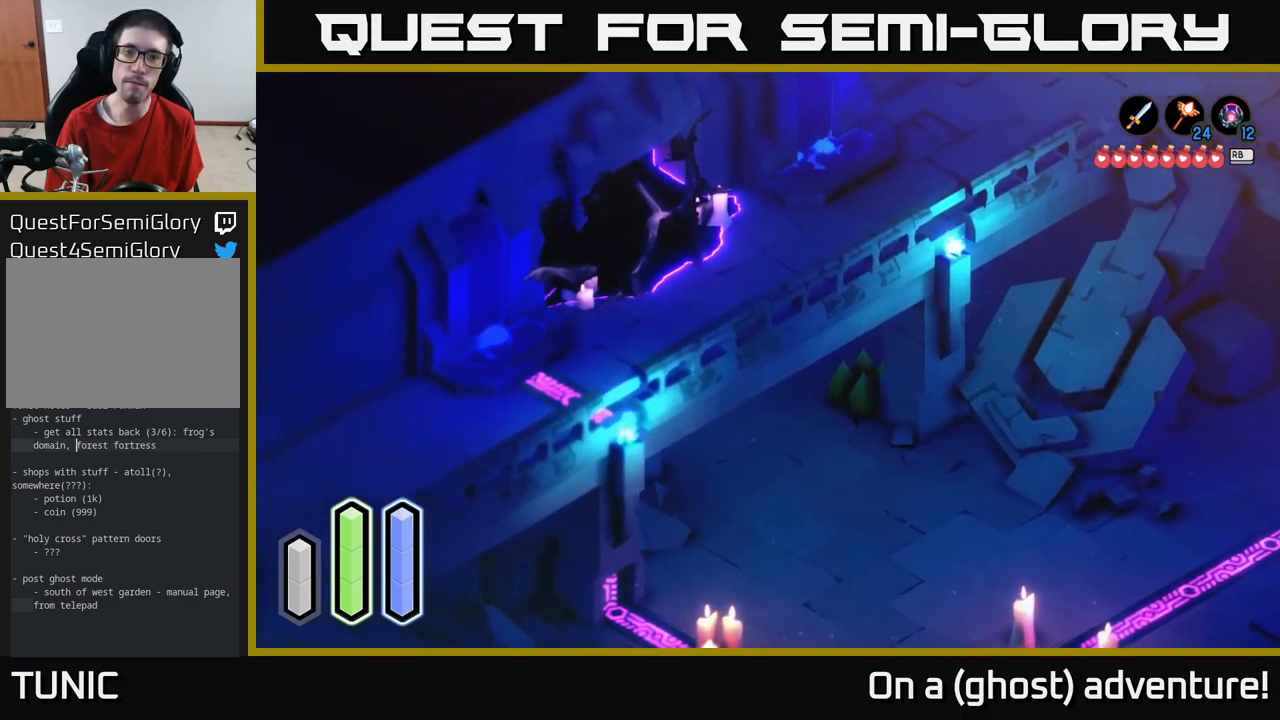
{"buttons": ["A"], "left_stick": "up-left", "right_stick": "center", "events": [[50, "left_stick", "up-left"]]}
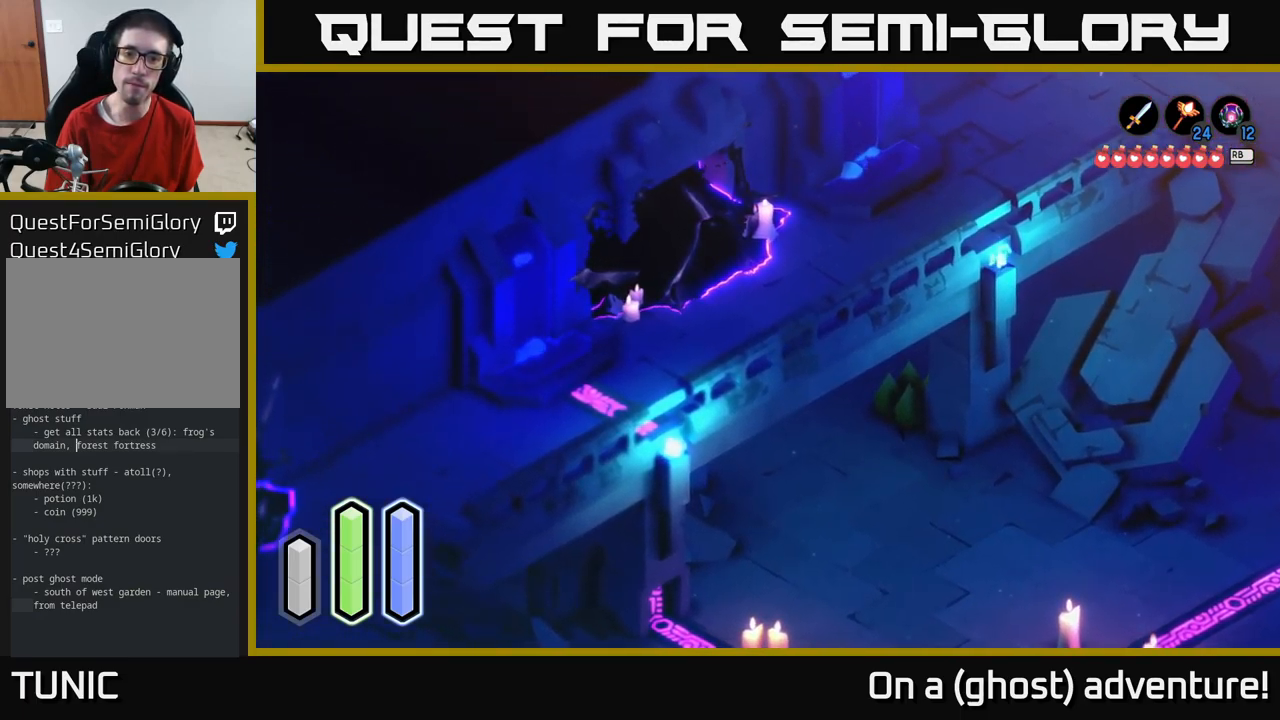
{"buttons": ["A"], "left_stick": "down", "right_stick": "center", "events": [[17, "left_stick", "center"], [67, "left_stick", "right"], [217, "left_stick", "down"], [434, "A", "up"], [500, "A", "down"]]}
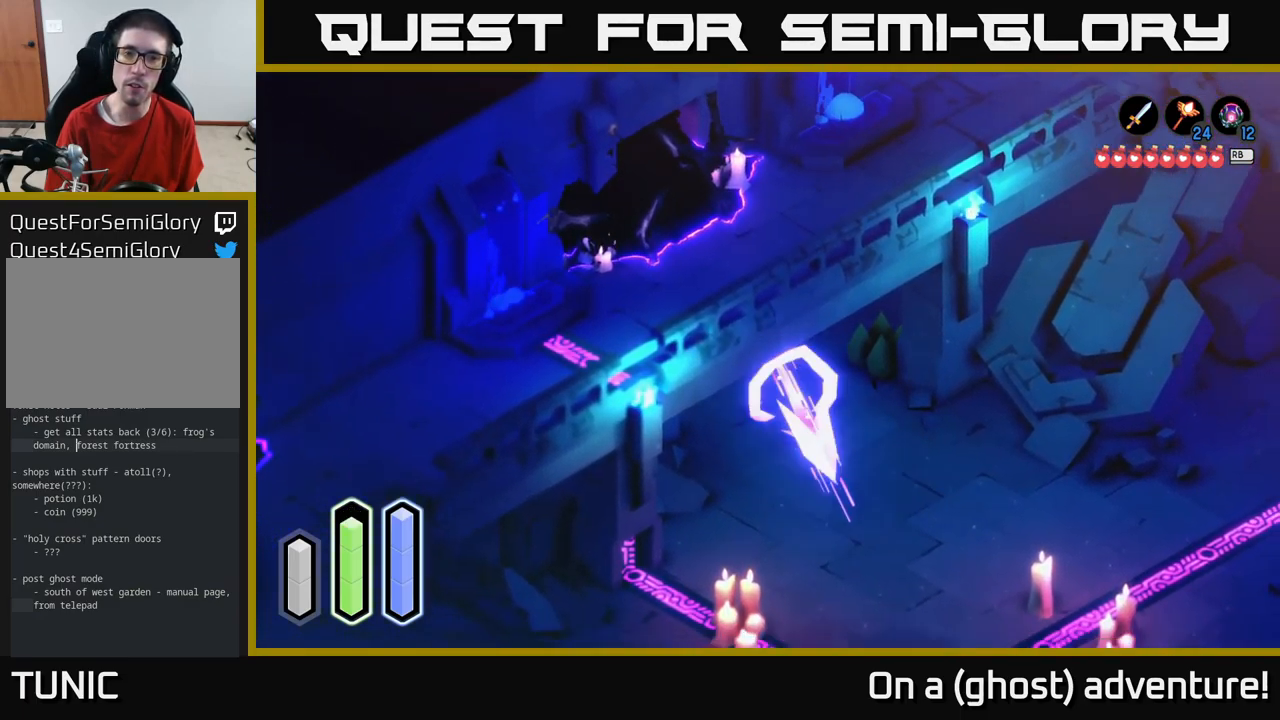
{"buttons": ["A"], "left_stick": "down", "right_stick": "center", "events": [[50, "left_stick", "down-right"], [317, "left_stick", "down"]]}
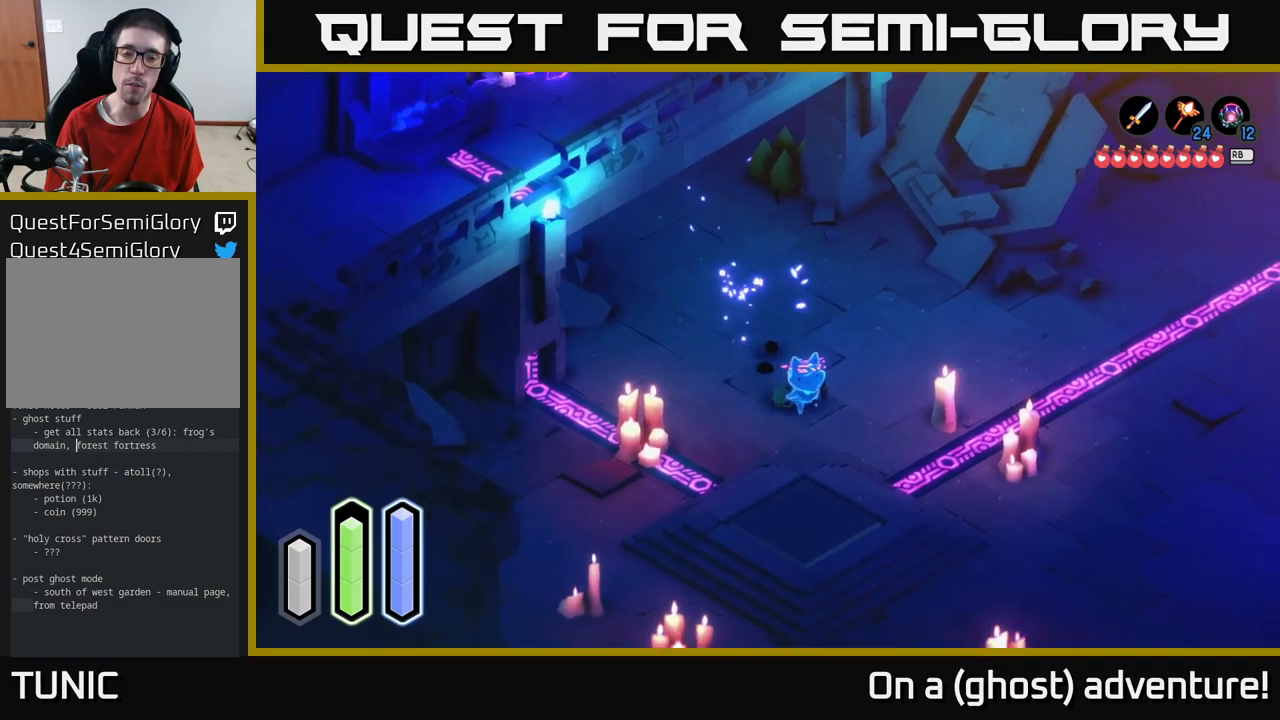
{"buttons": ["A"], "left_stick": "down-left", "right_stick": "center", "events": [[283, "A", "up"], [333, "left_stick", "down-left"], [383, "A", "down"]]}
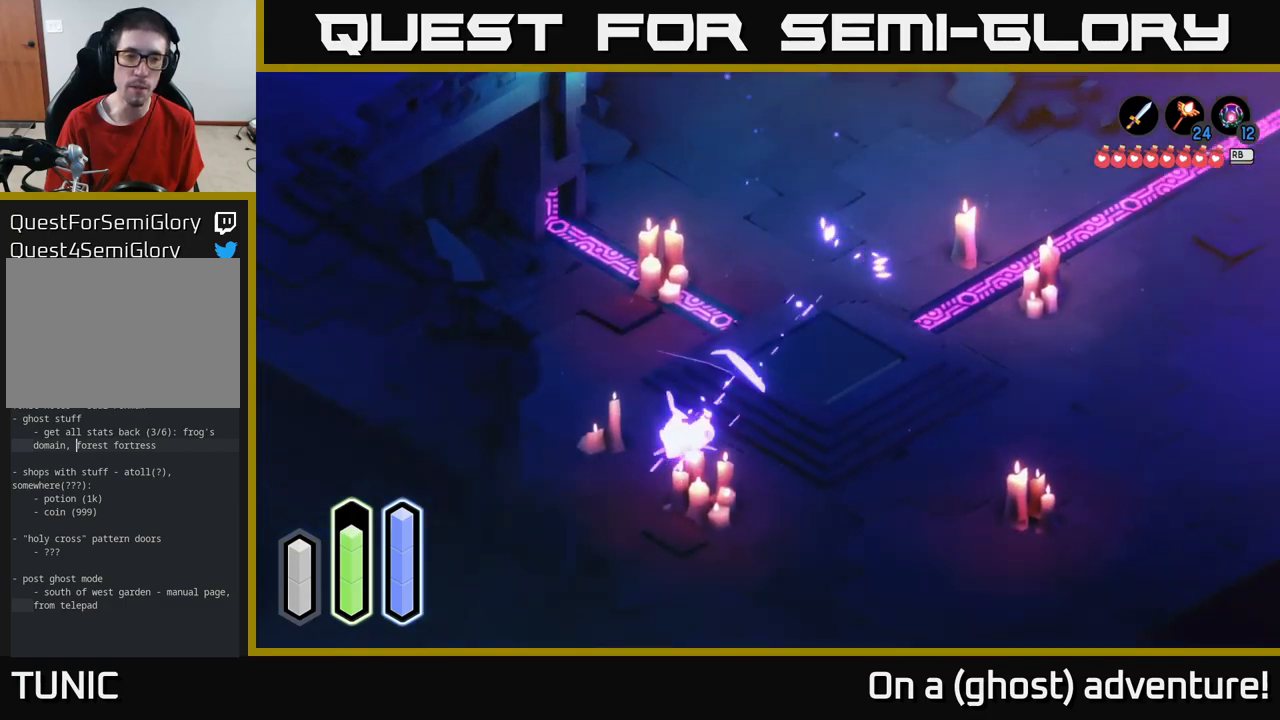
{"buttons": ["A"], "left_stick": "down", "right_stick": "center", "events": [[500, "left_stick", "down"]]}
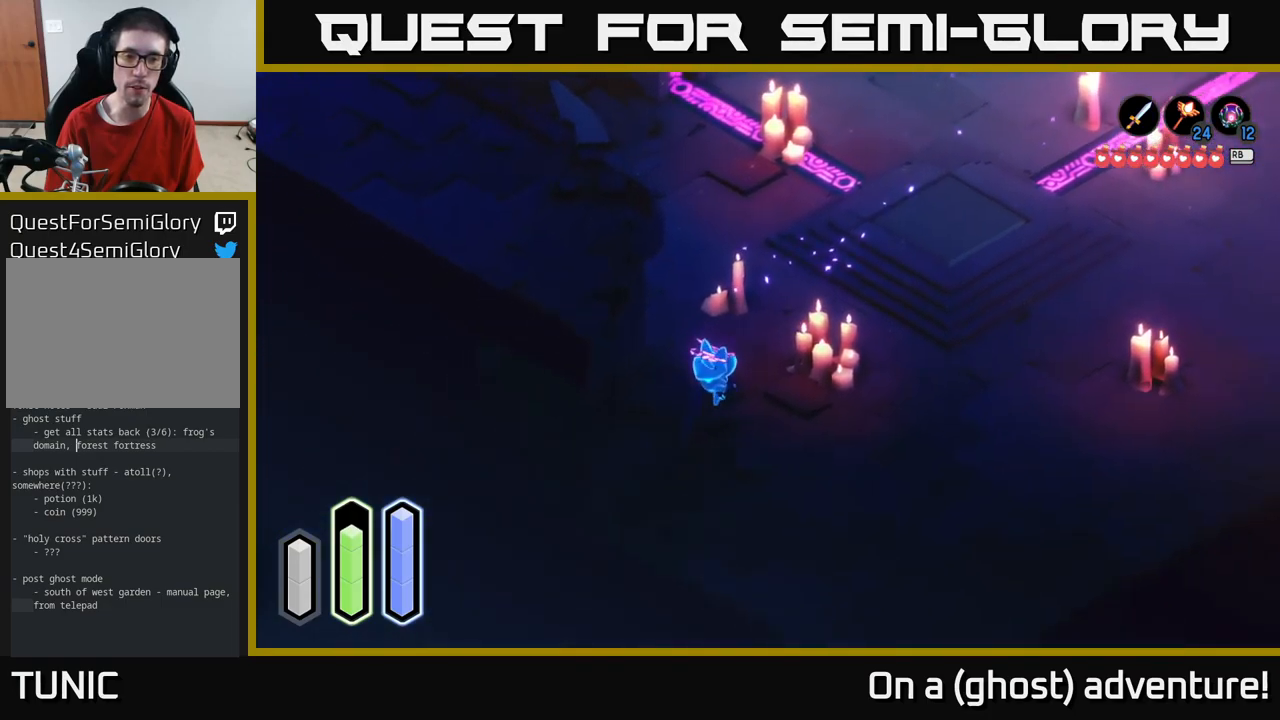
{"buttons": ["A"], "left_stick": "down-right", "right_stick": "center", "events": [[233, "left_stick", "down-right"]]}
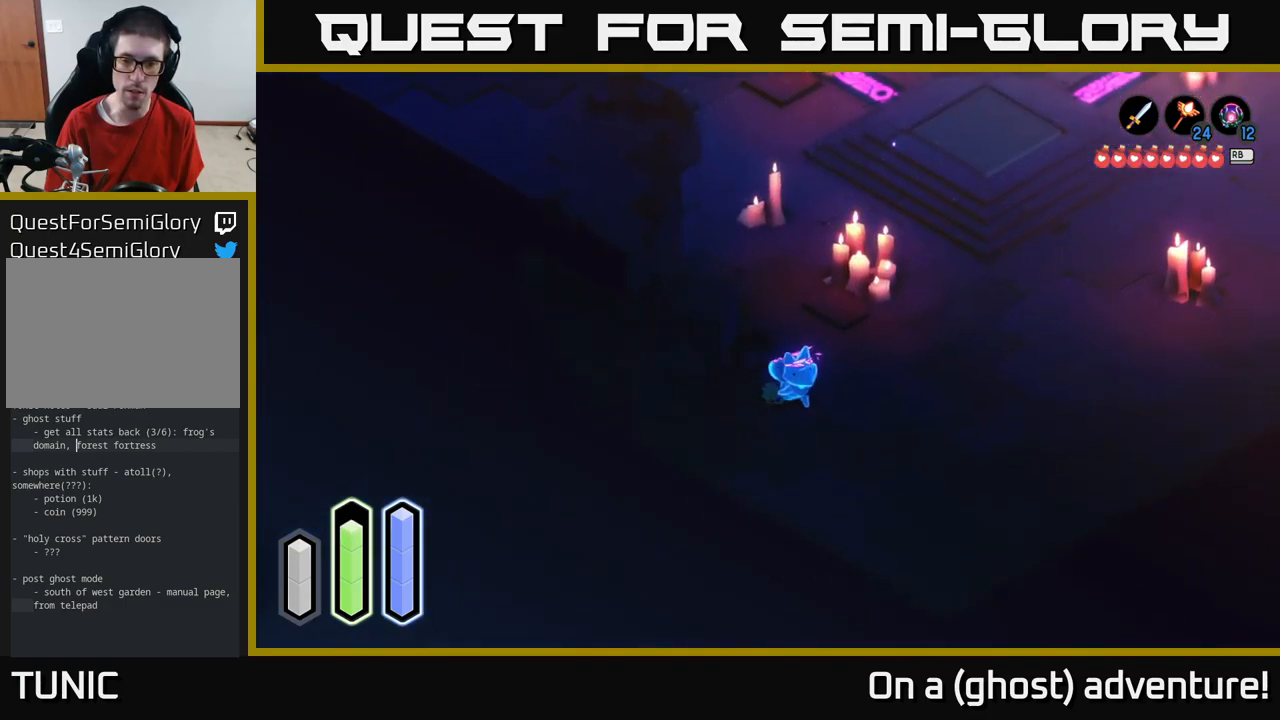
{"buttons": ["A"], "left_stick": "up-right", "right_stick": "center", "events": [[133, "A", "up"], [150, "left_stick", "up-right"], [250, "A", "down"], [400, "A", "up"], [500, "A", "down"]]}
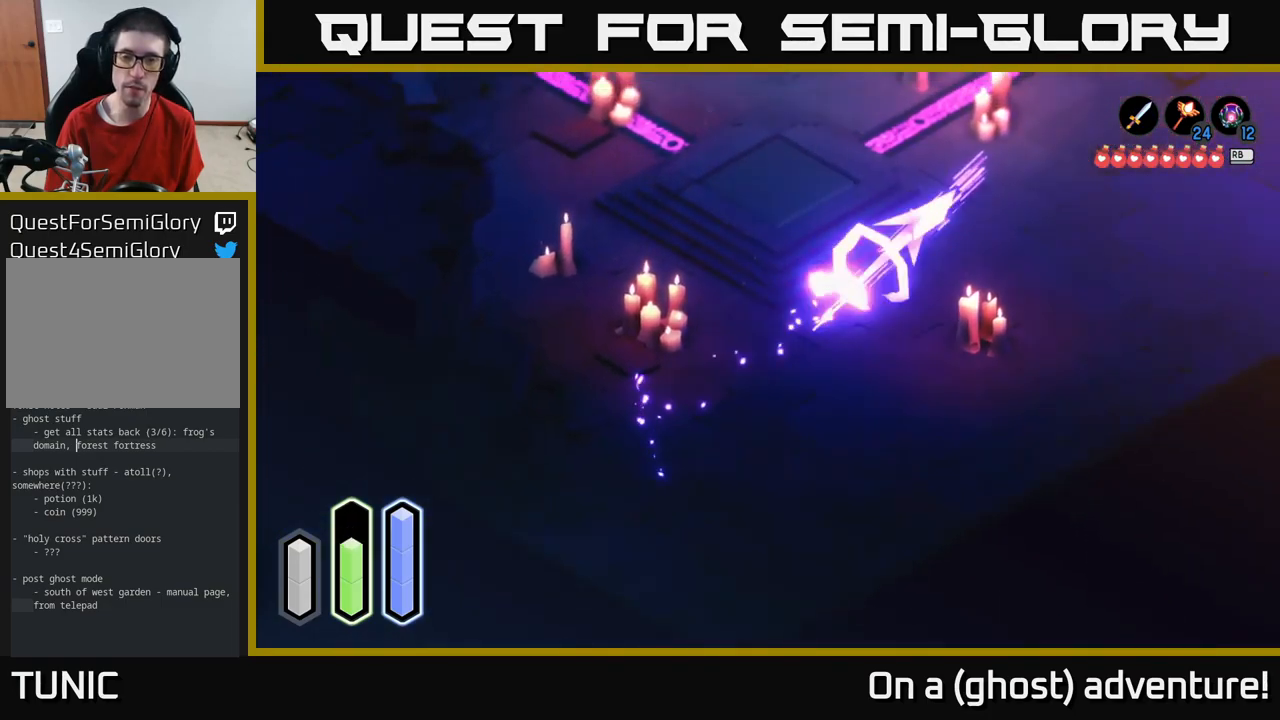
{"buttons": ["A"], "left_stick": "up-right", "right_stick": "center", "events": []}
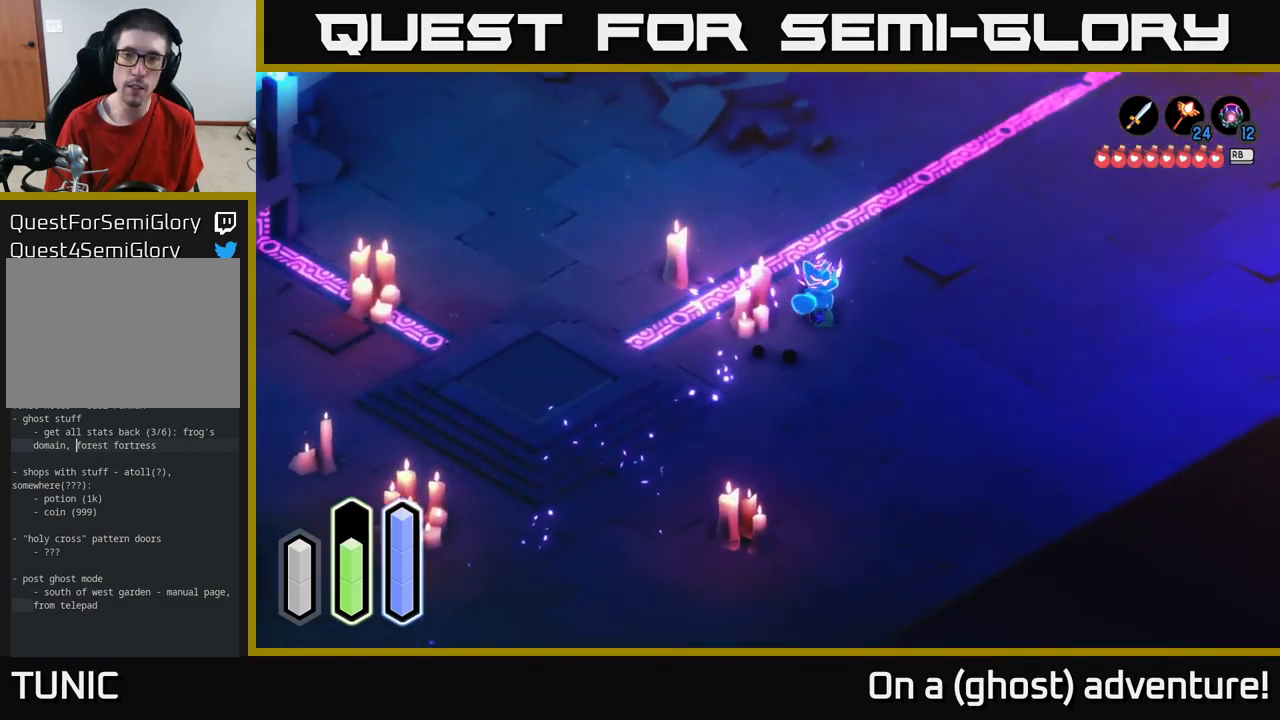
{"buttons": ["A"], "left_stick": "up-right", "right_stick": "center", "events": [[367, "A", "up"], [400, "A", "down"]]}
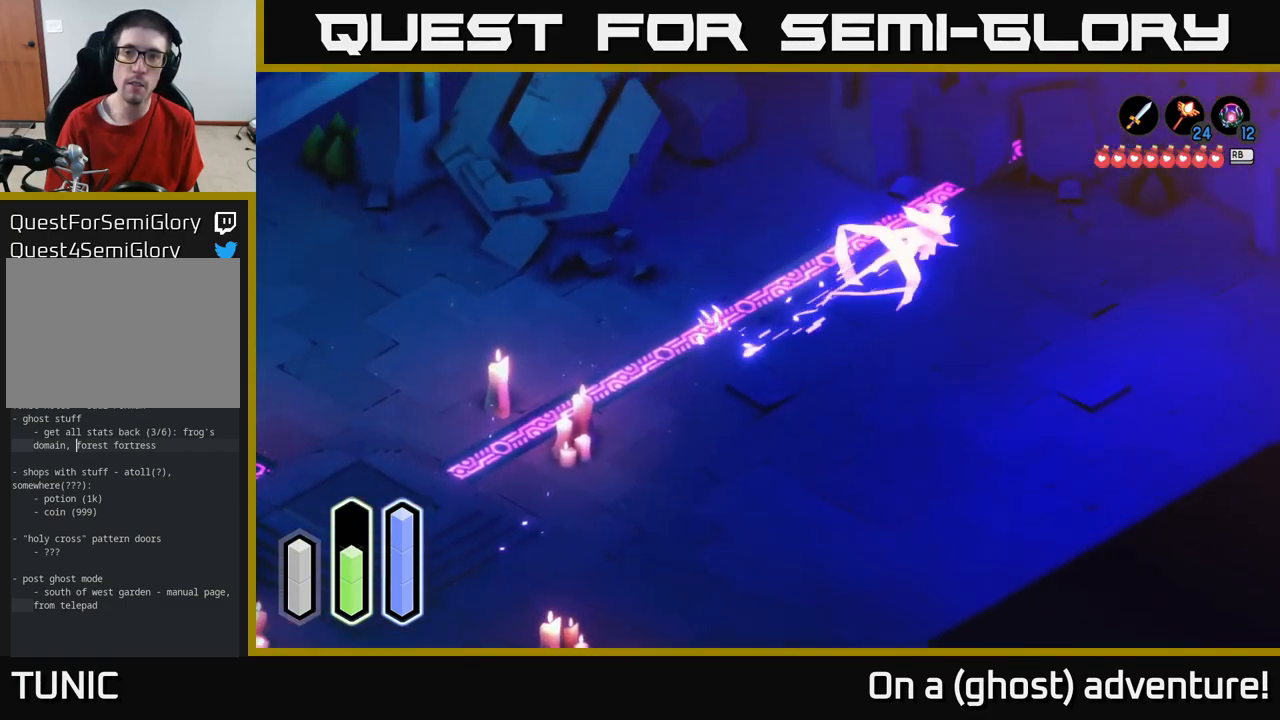
{"buttons": ["A"], "left_stick": "right", "right_stick": "center", "events": [[367, "left_stick", "right"]]}
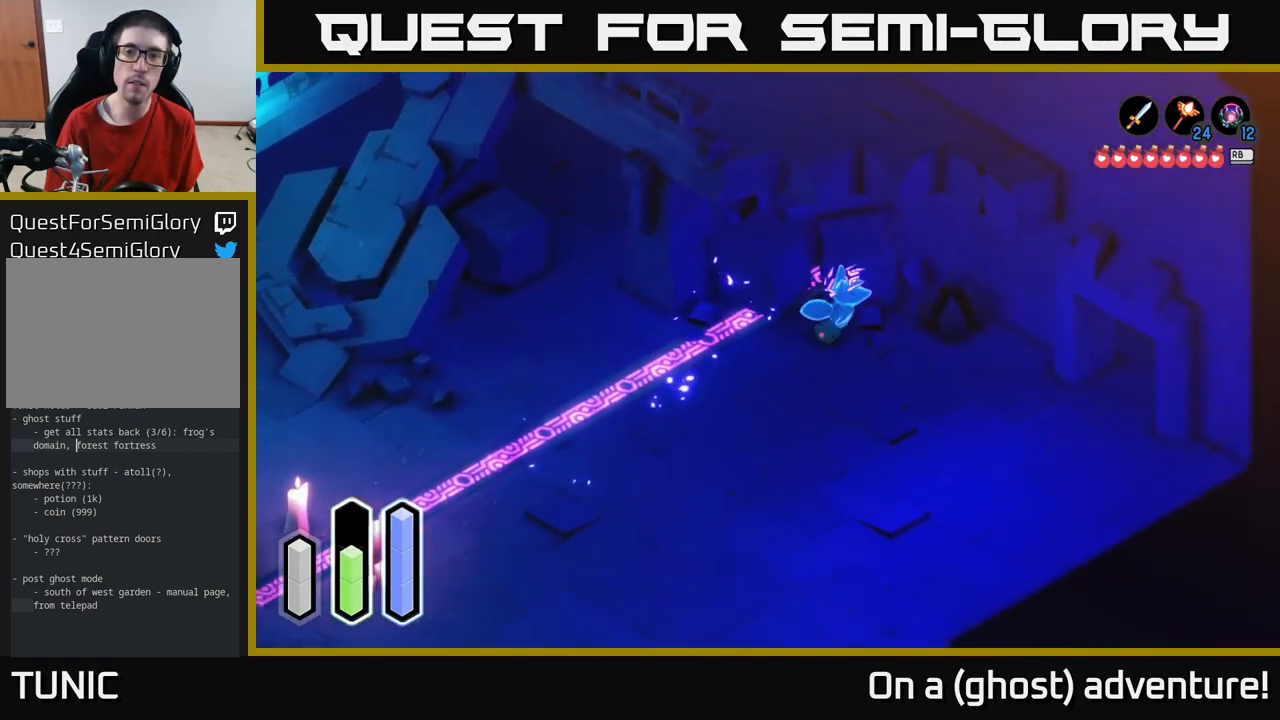
{"buttons": ["A"], "left_stick": "down-right", "right_stick": "center", "events": [[283, "left_stick", "down-right"]]}